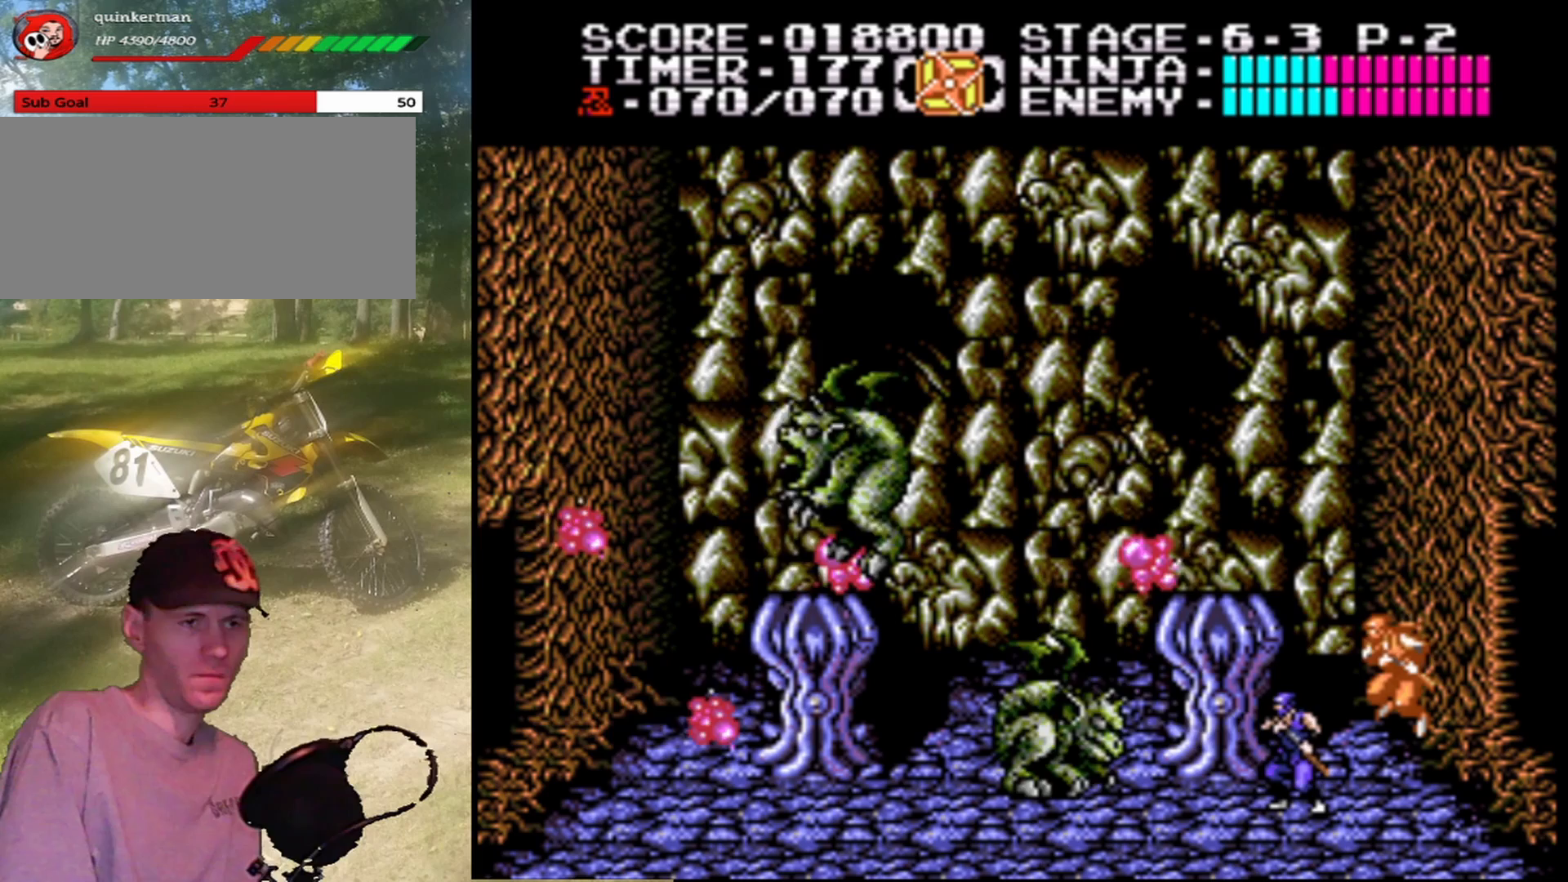
Gameplay with a controller (Nintendo layout); each line is a JSON object with the inputs held at the frame after it. "events" lists button and stick changes between this image and that frame as [ms after this image, input, new state], when the widget could be followed in between. Not read: L1 L3 R1 R3.
{"buttons": [], "events": [[167, "B", "down"], [433, "B", "up"]]}
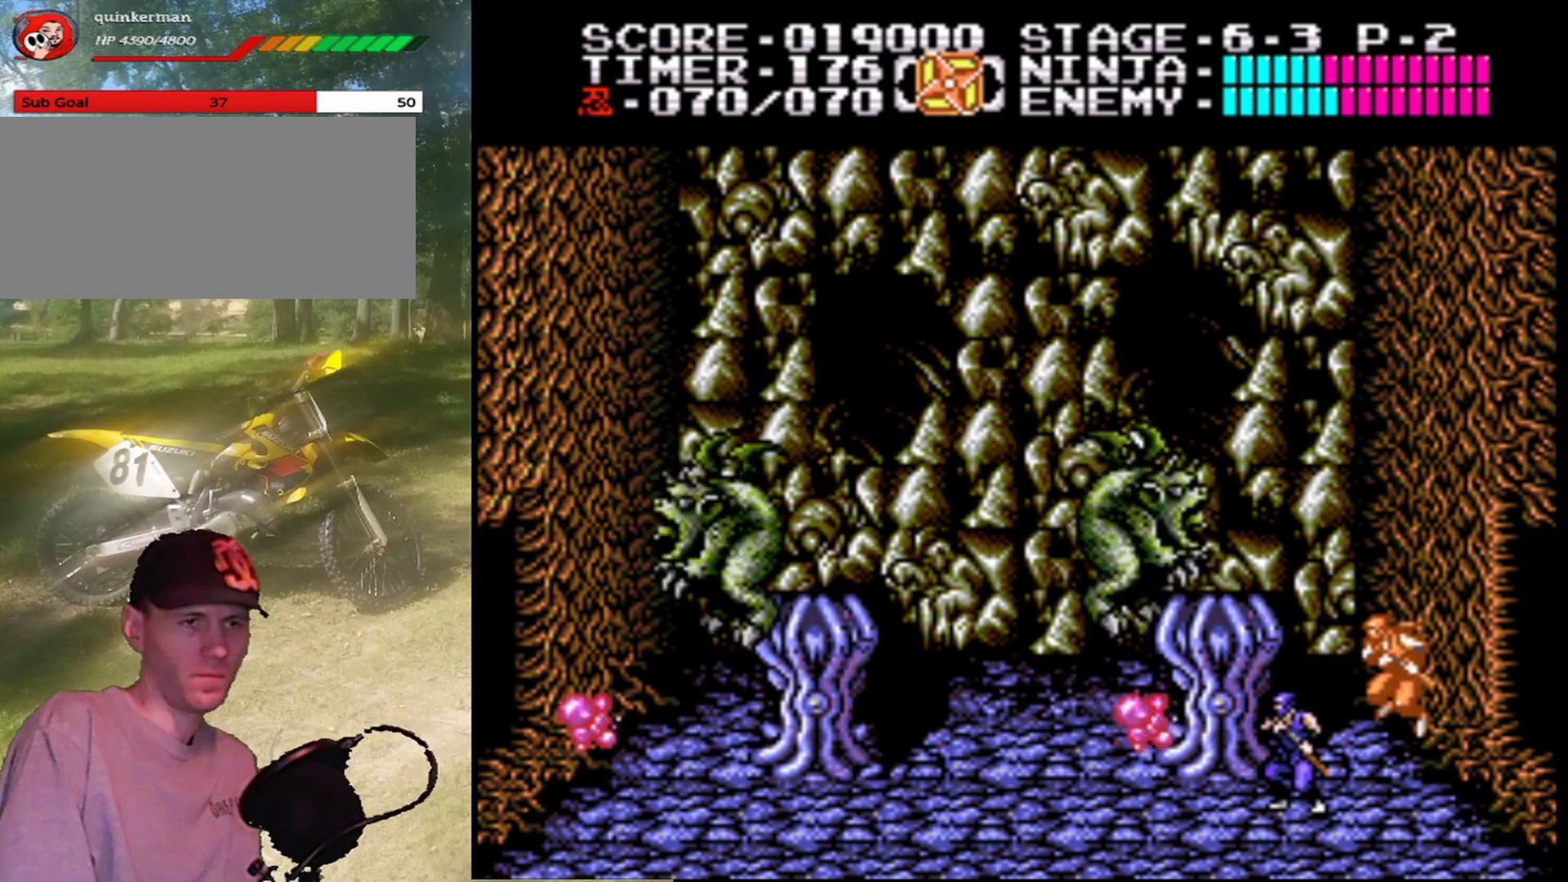
{"buttons": [], "events": [[167, "B", "down"], [433, "B", "up"]]}
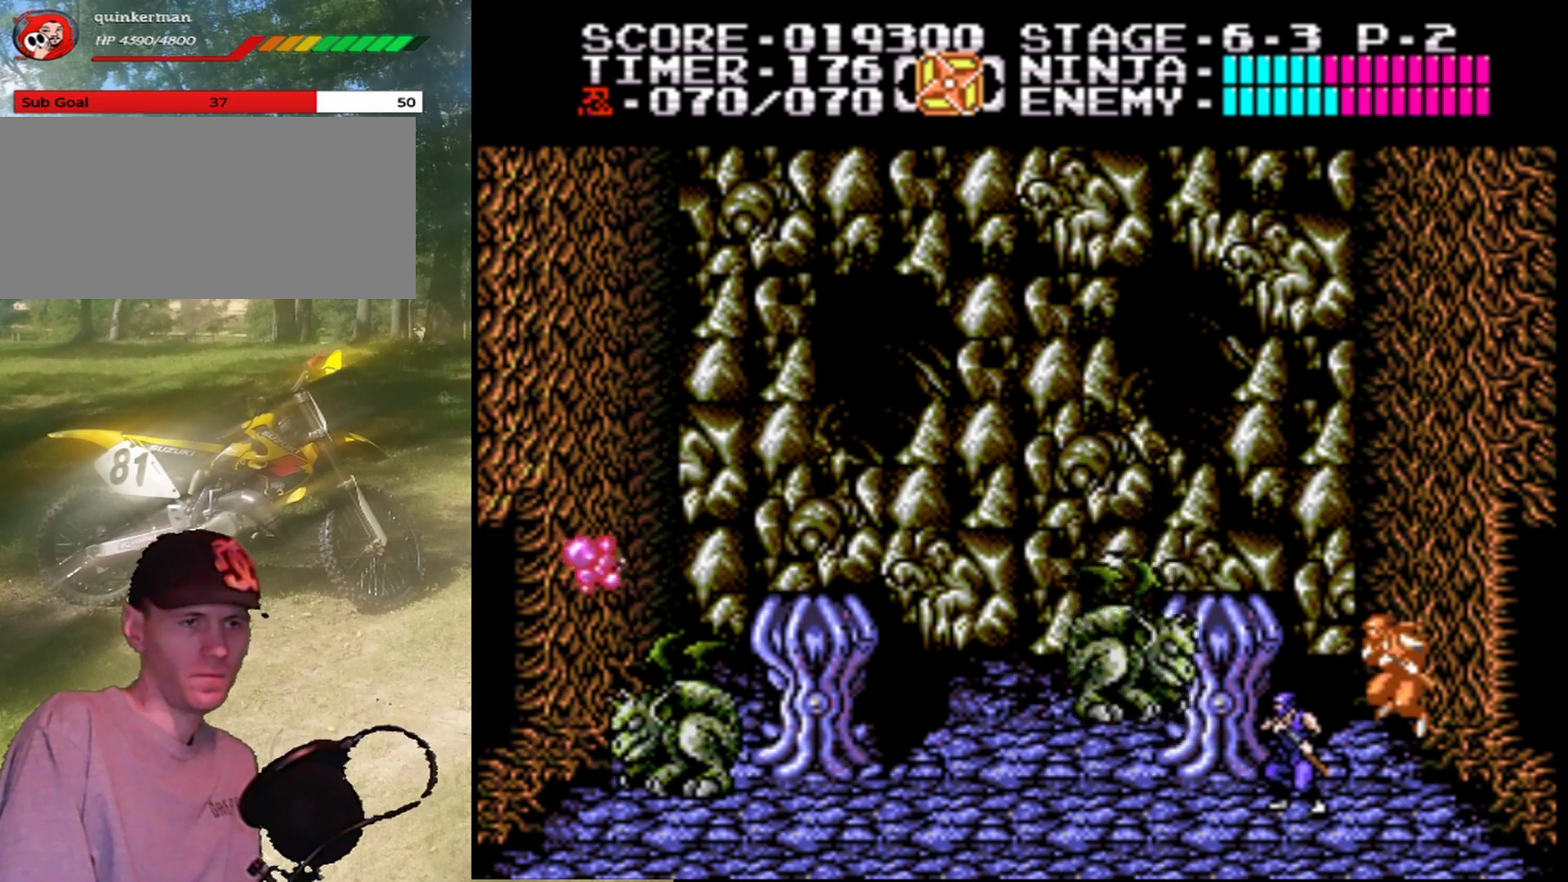
{"buttons": [], "events": [[167, "B", "down"], [433, "B", "up"]]}
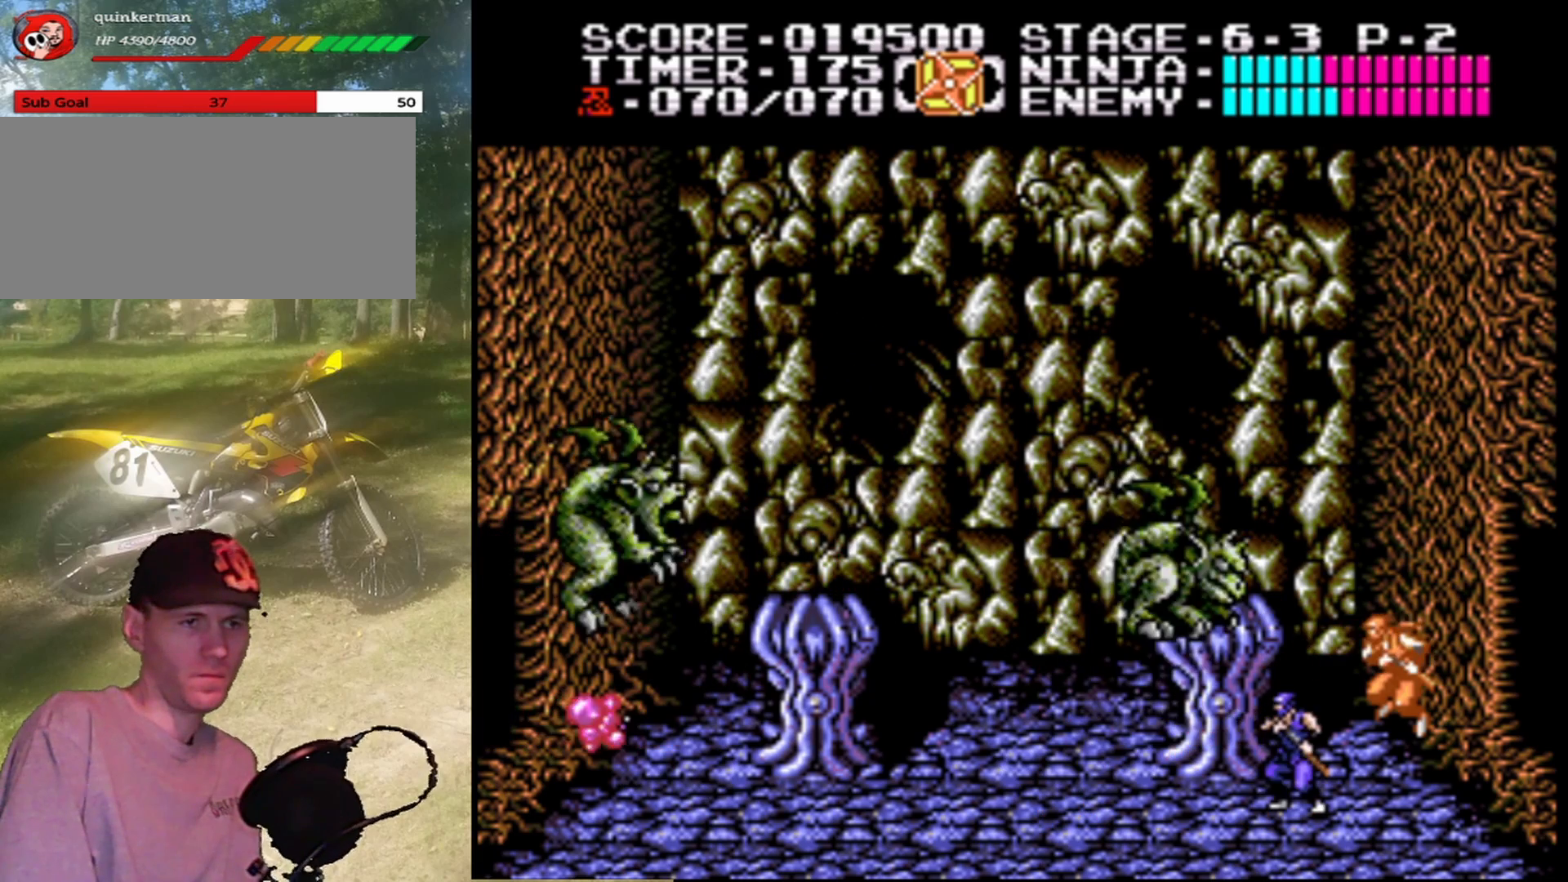
{"buttons": [], "events": [[133, "B", "down"], [400, "B", "up"]]}
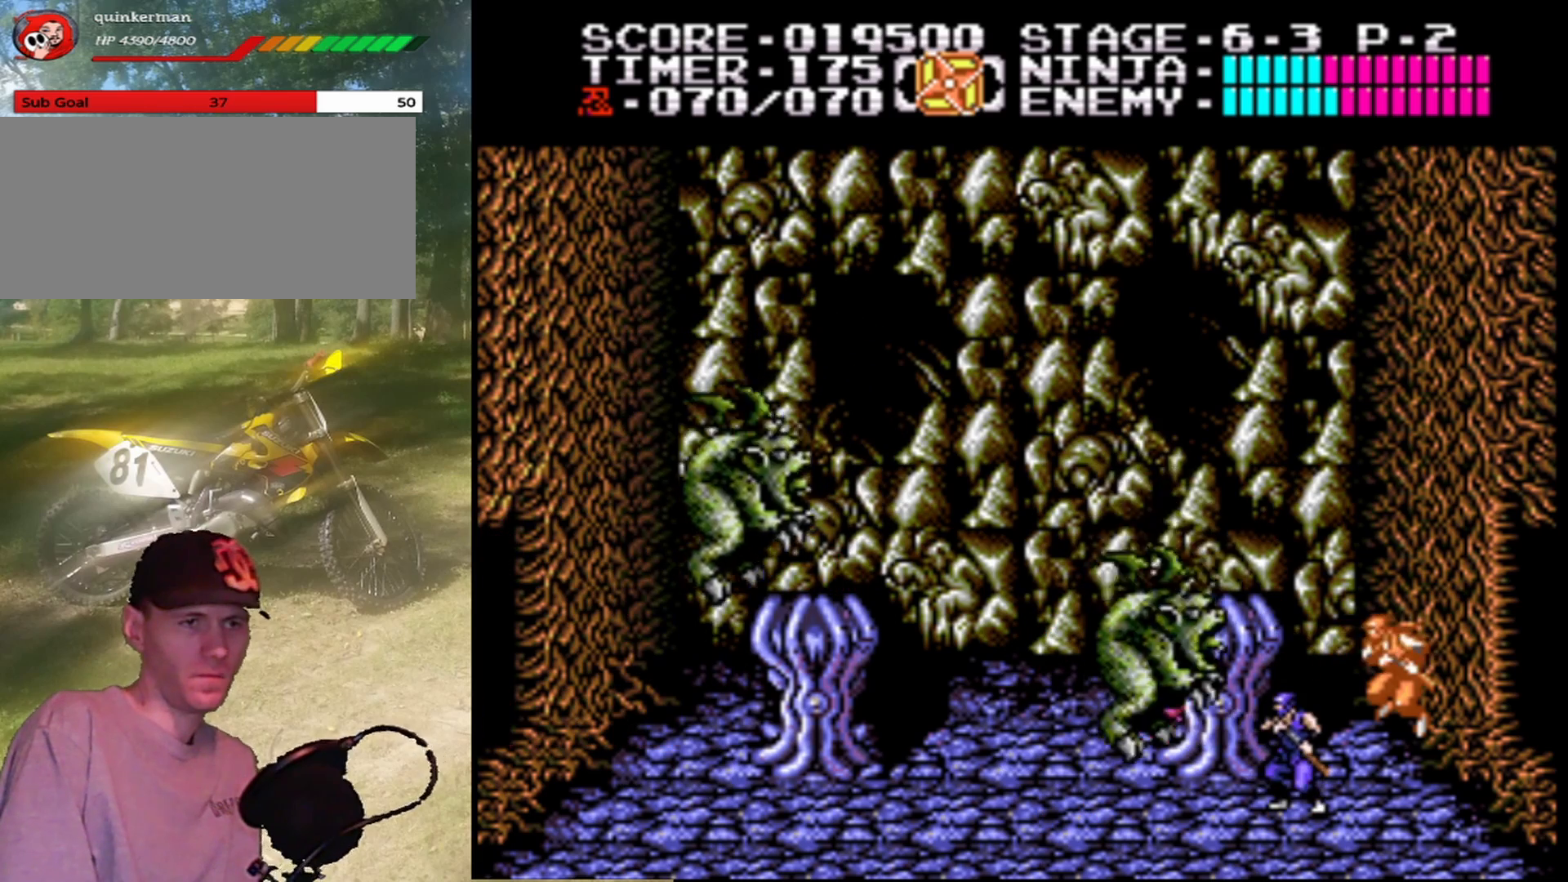
{"buttons": ["B"], "events": [[67, "B", "down"], [367, "B", "up"], [500, "B", "down"]]}
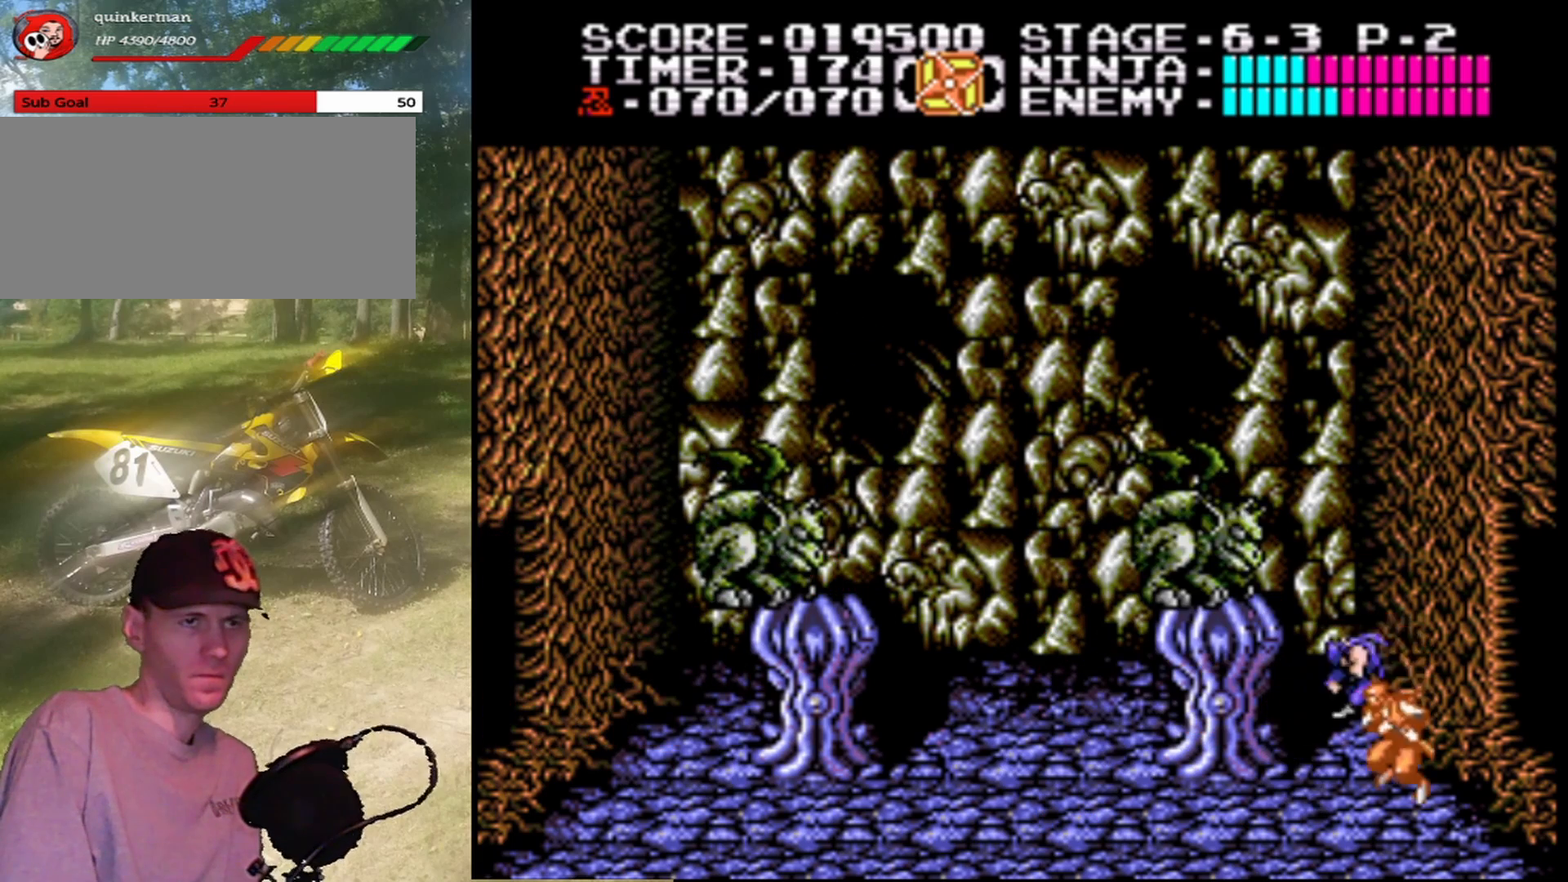
{"buttons": ["DPAD_LEFT"], "events": [[267, "B", "up"], [467, "DPAD_LEFT", "down"]]}
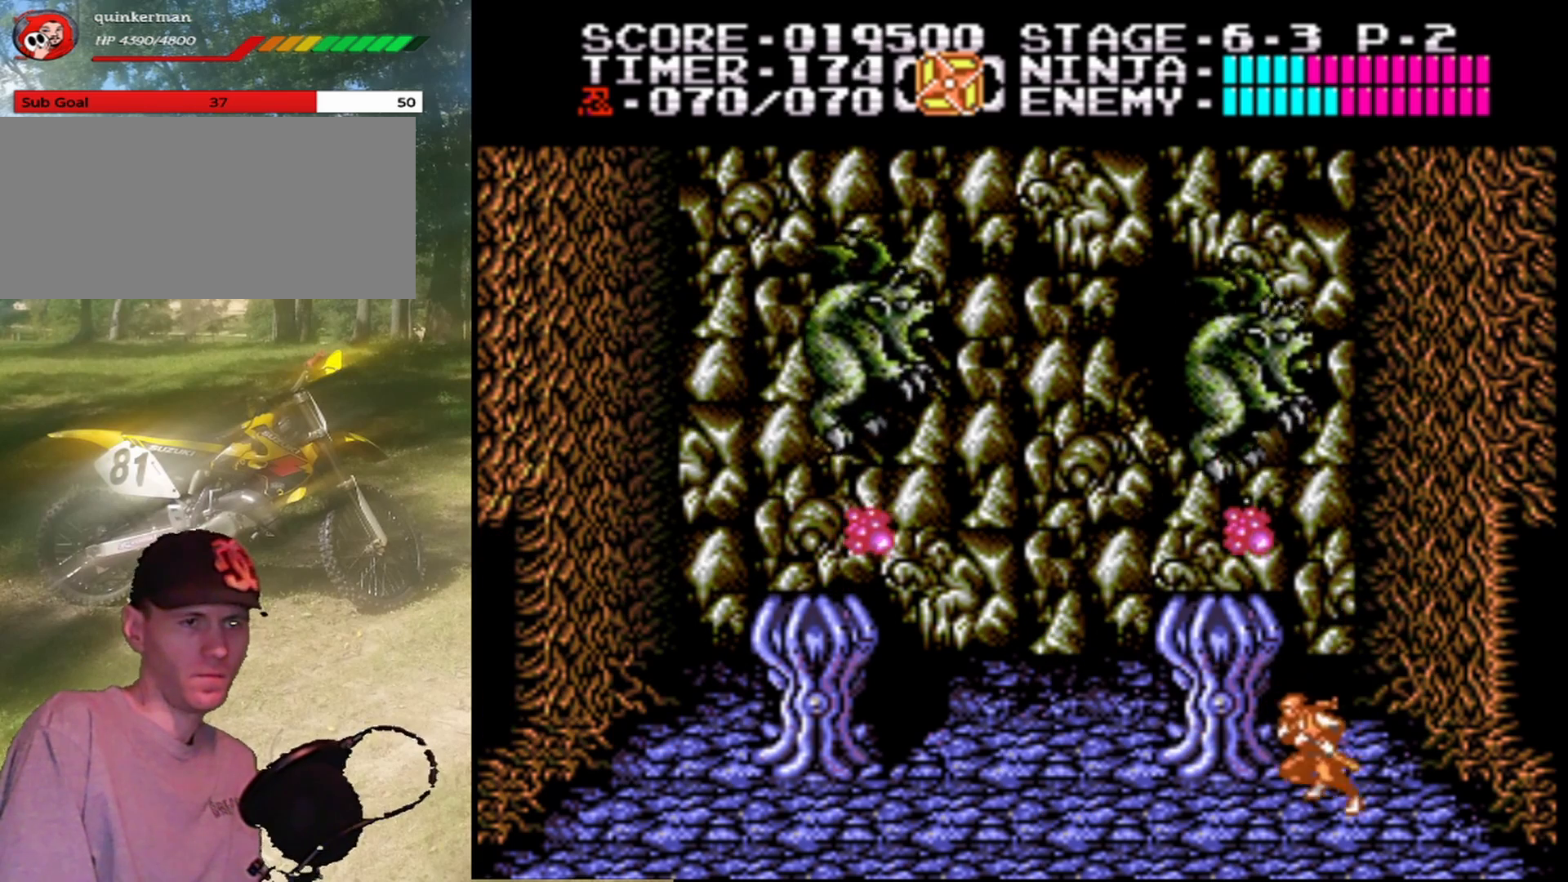
{"buttons": [], "events": [[167, "DPAD_LEFT", "up"], [300, "B", "down"], [500, "B", "up"]]}
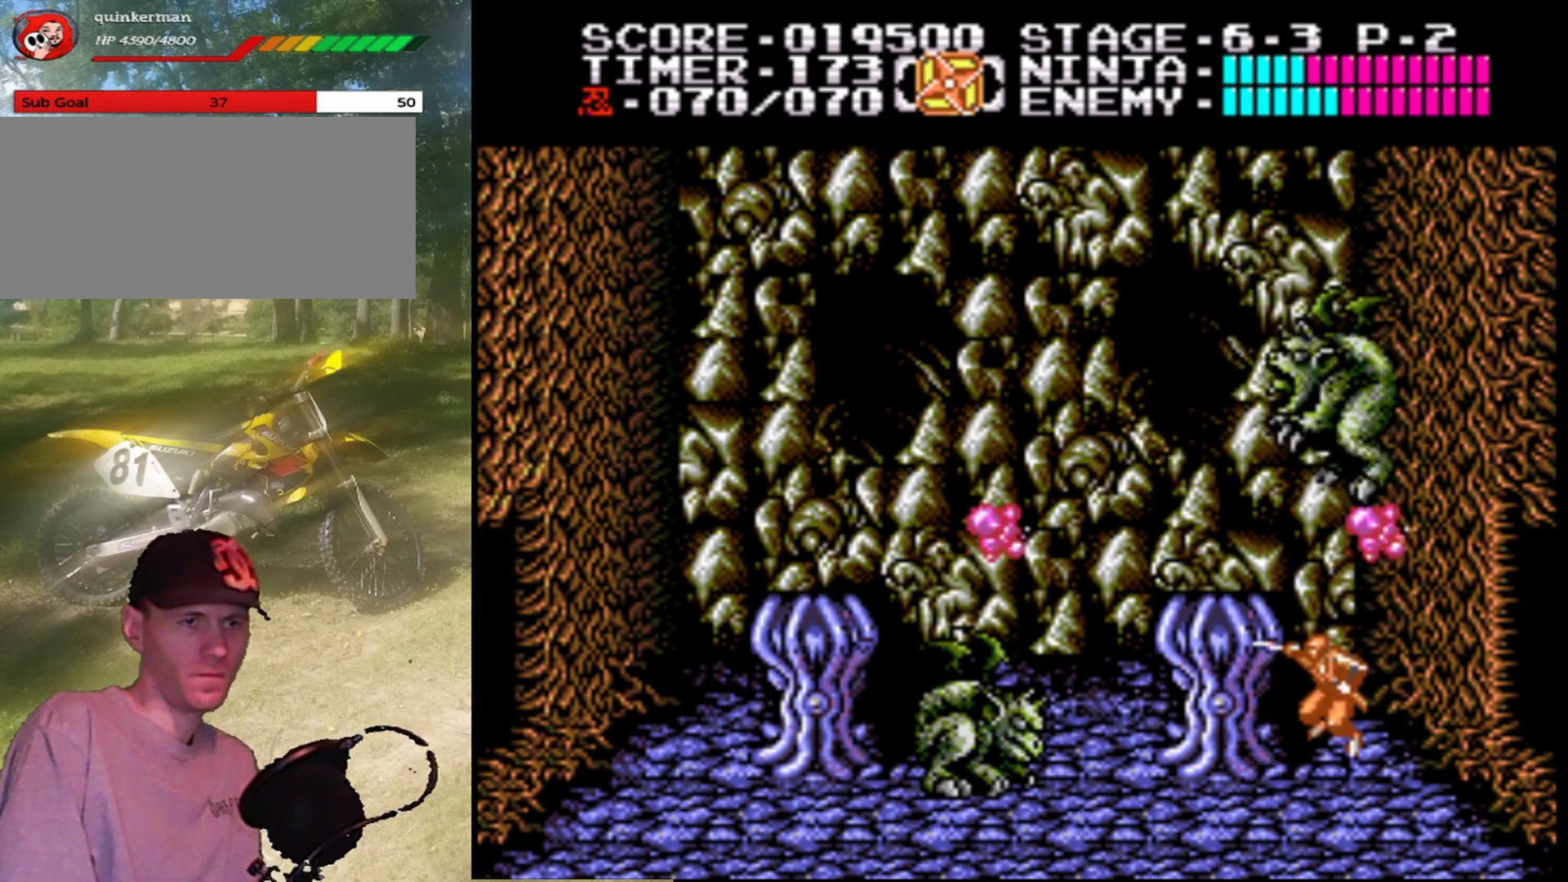
{"buttons": [], "events": [[200, "B", "down"], [467, "B", "up"]]}
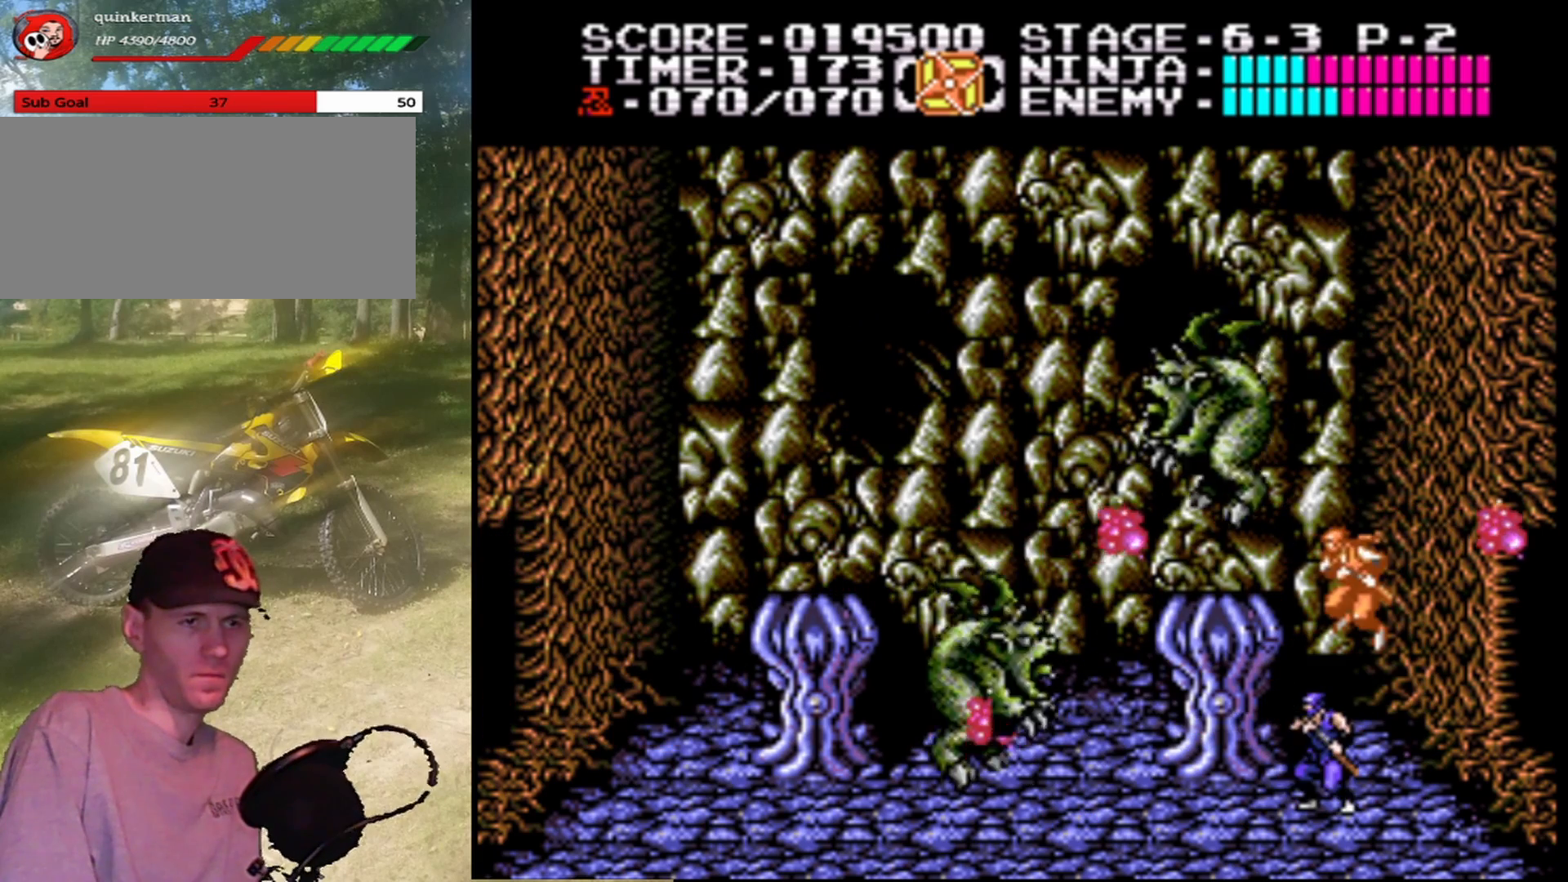
{"buttons": [], "events": [[167, "B", "down"], [467, "B", "up"]]}
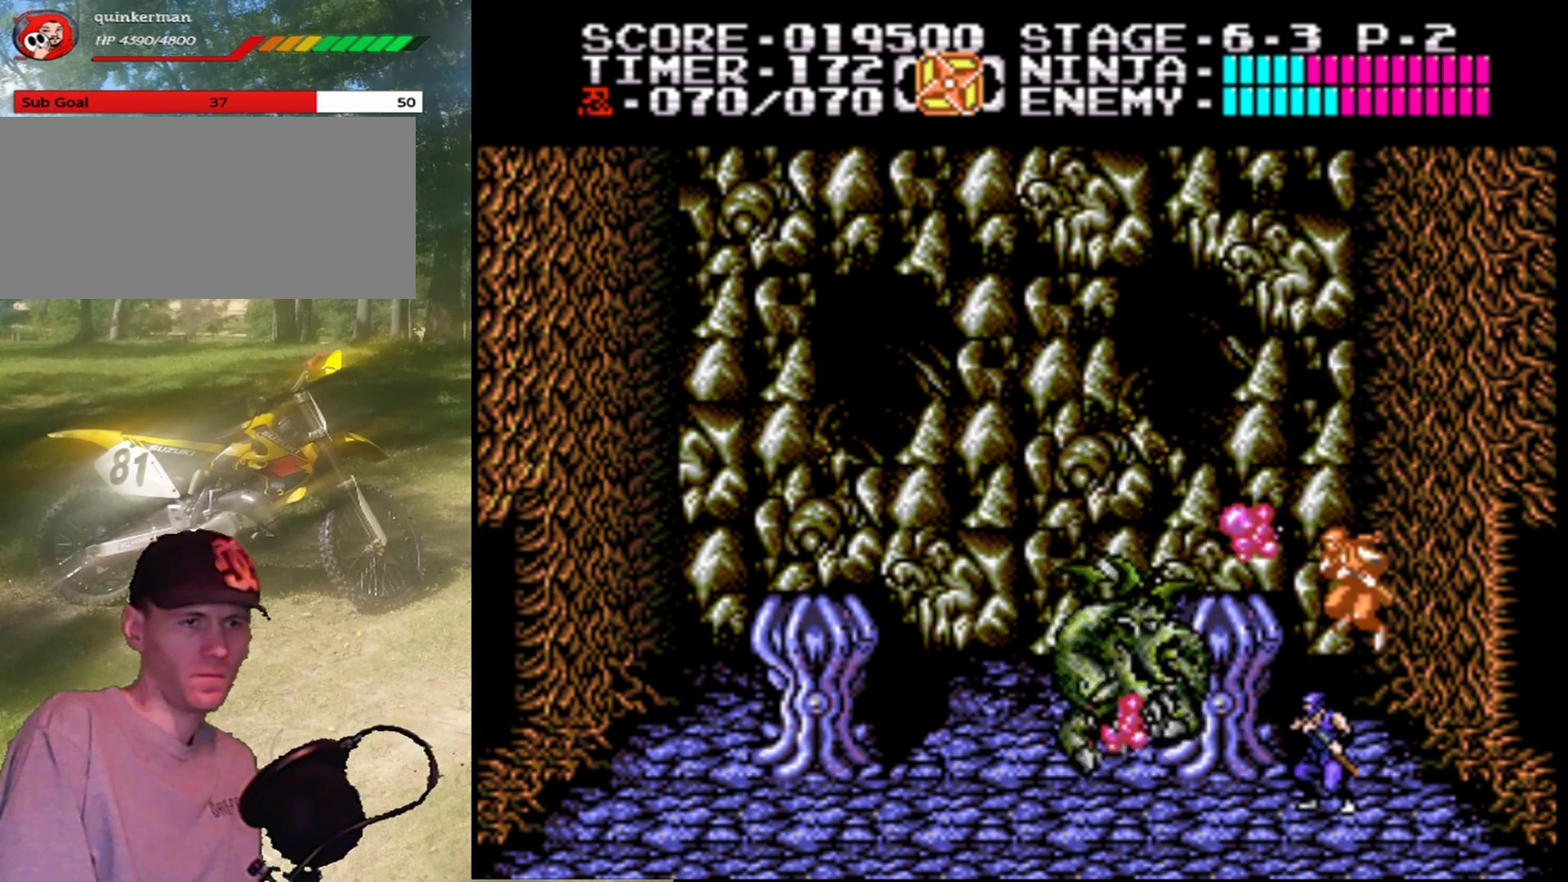
{"buttons": [], "events": [[233, "B", "down"], [500, "B", "up"]]}
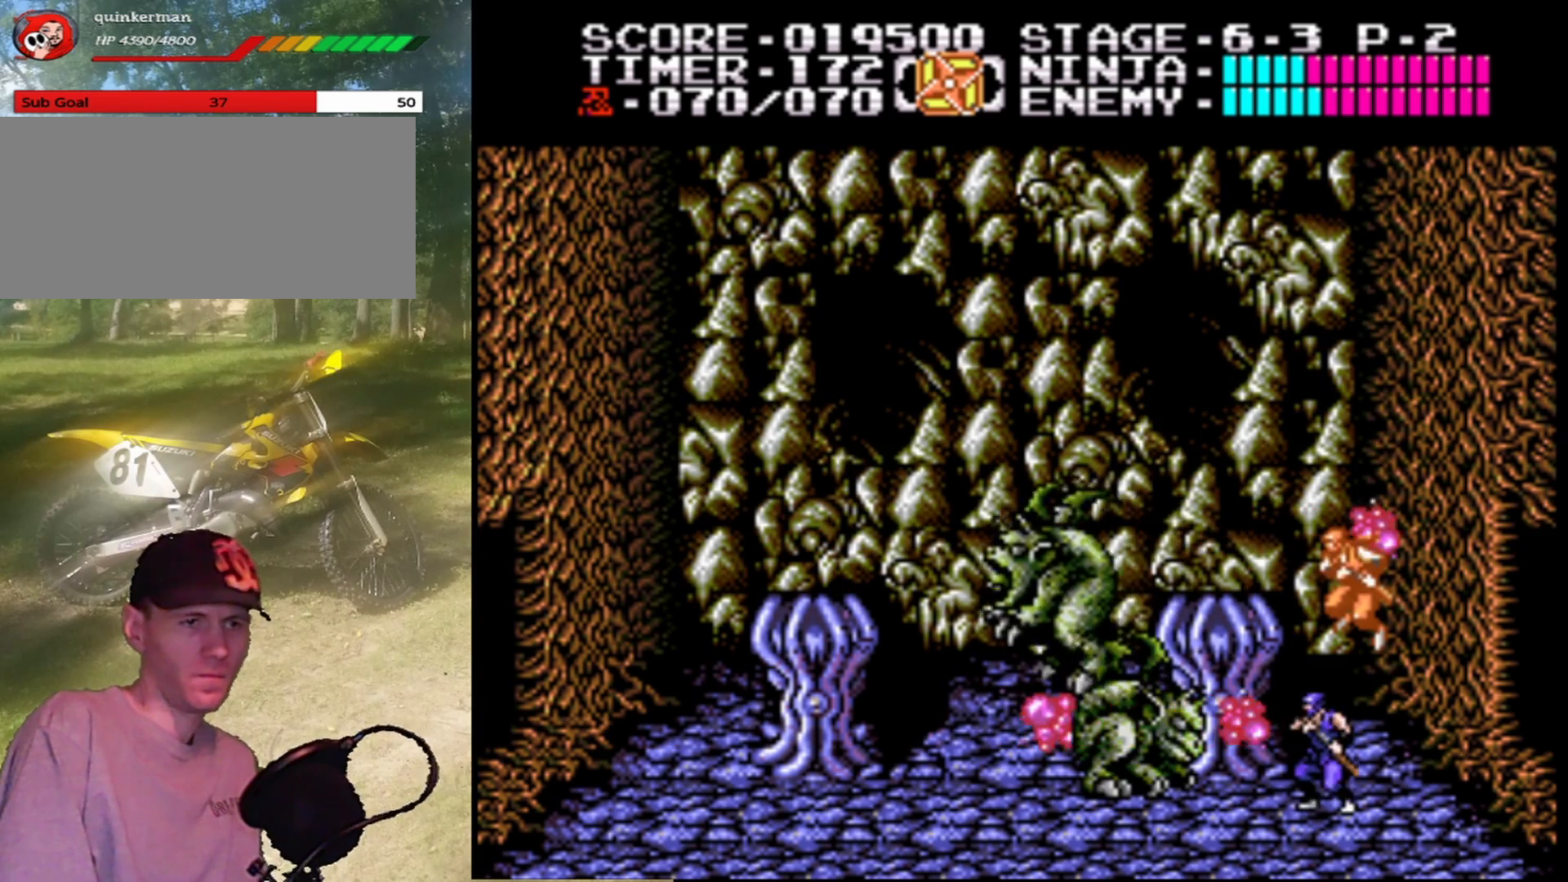
{"buttons": [], "events": [[100, "B", "down"], [367, "B", "up"]]}
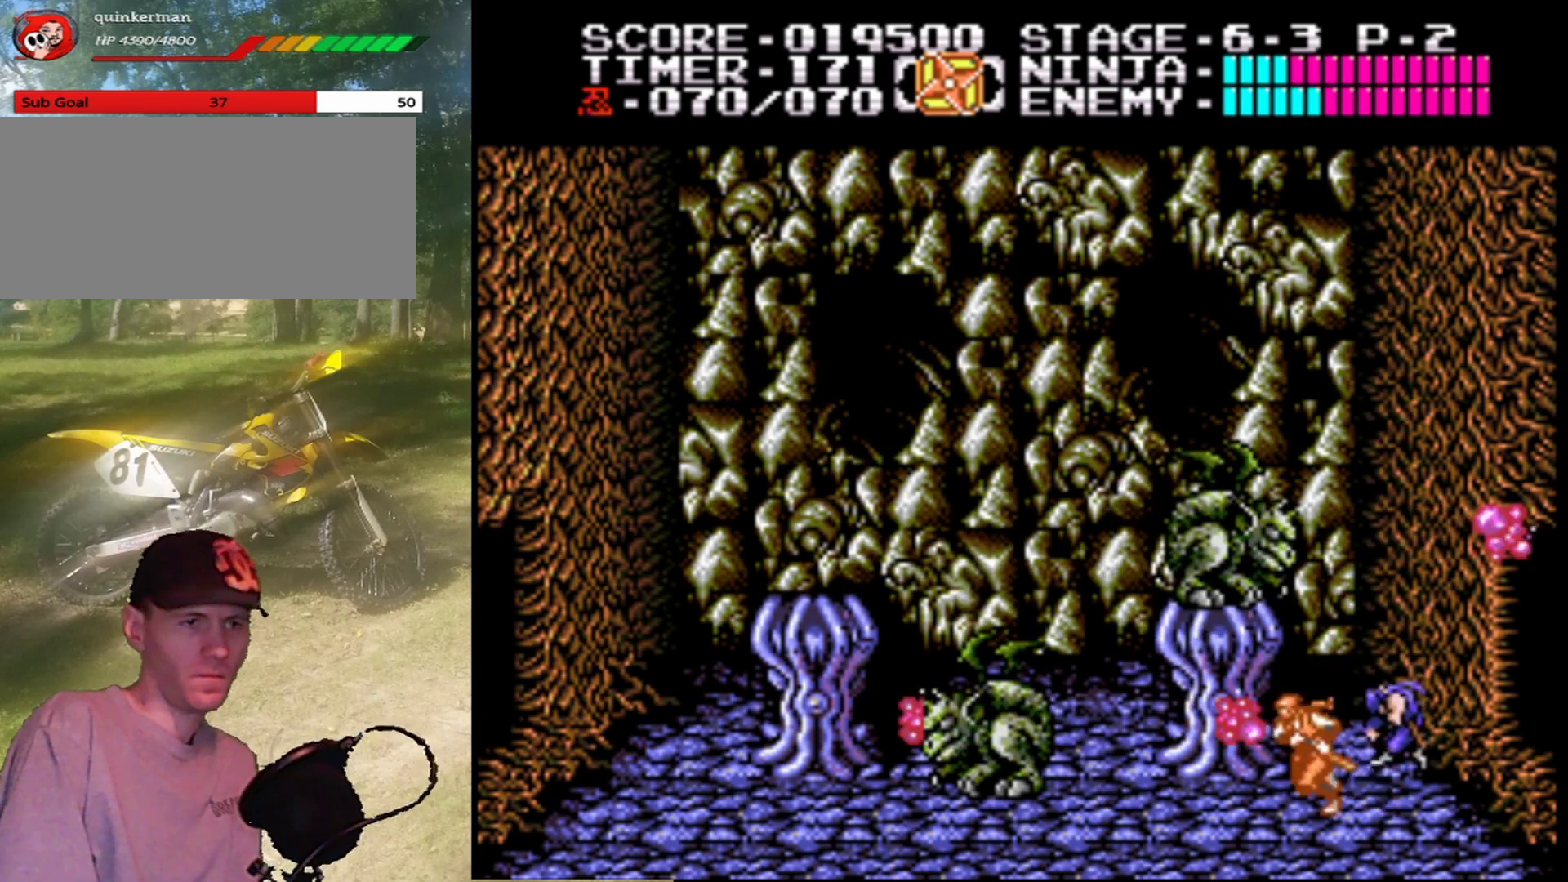
{"buttons": [], "events": [[167, "DPAD_LEFT", "down"], [233, "B", "down"], [367, "DPAD_LEFT", "up"], [467, "B", "up"]]}
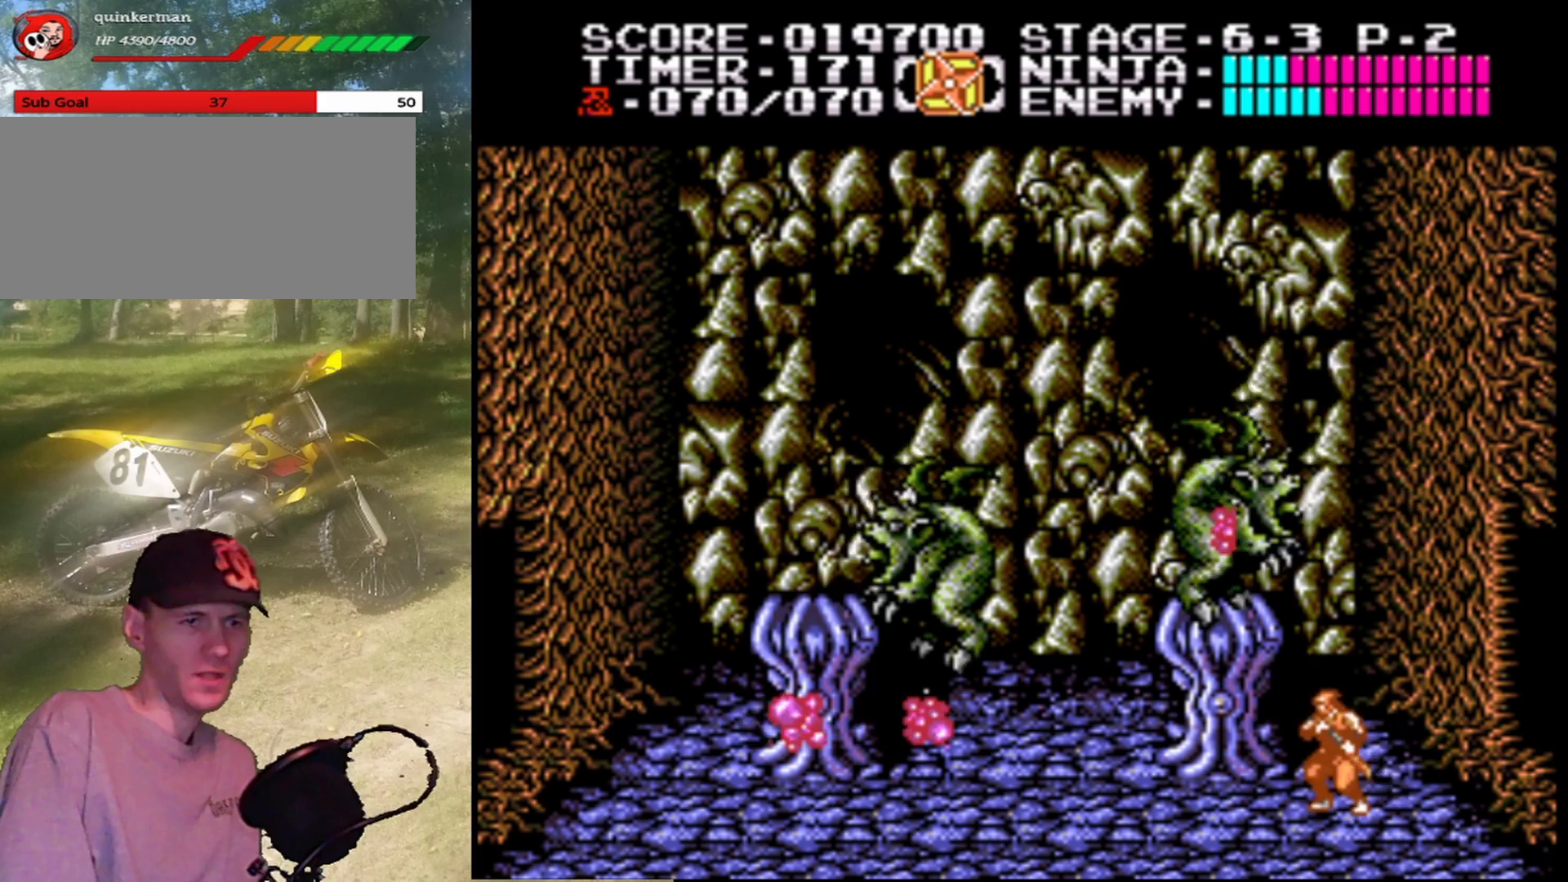
{"buttons": [], "events": [[233, "B", "down"], [500, "B", "up"]]}
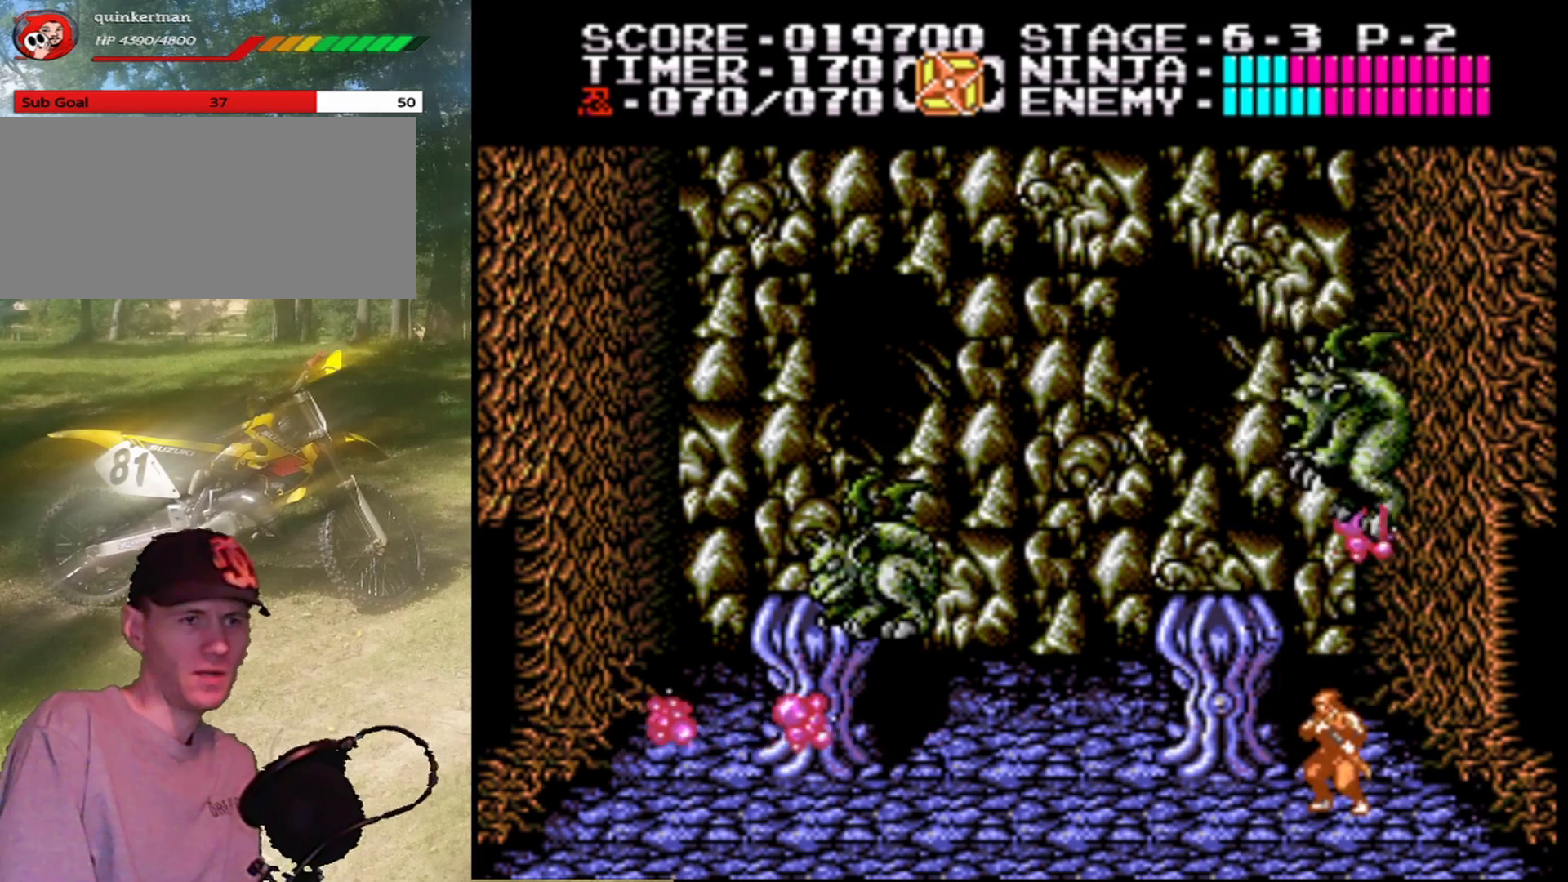
{"buttons": [], "events": [[200, "B", "down"], [433, "B", "up"]]}
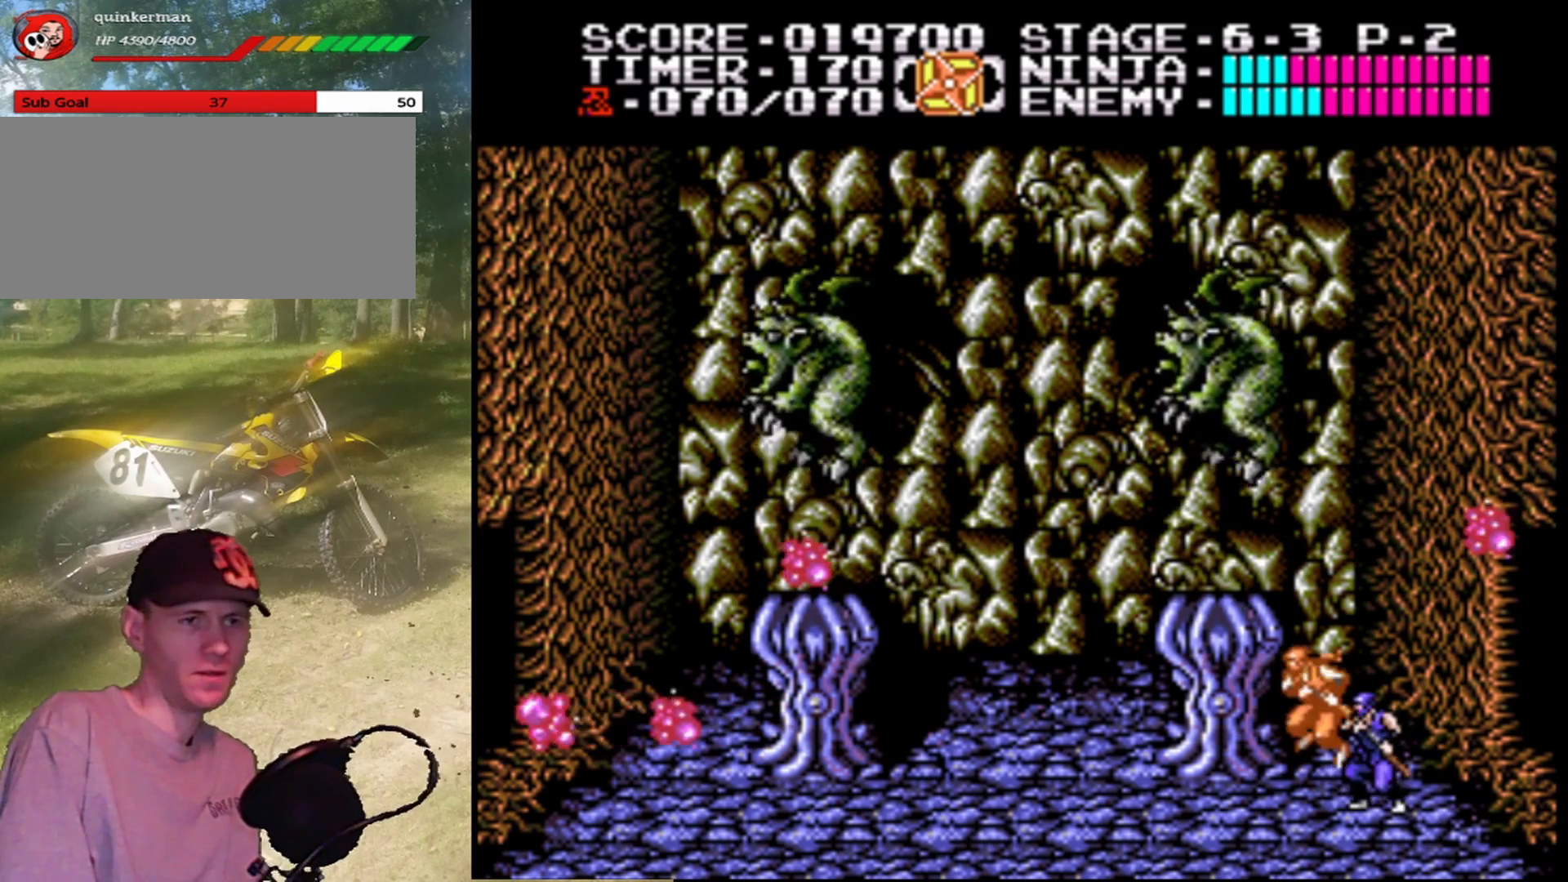
{"buttons": [], "events": [[67, "DPAD_RIGHT", "down"], [267, "DPAD_RIGHT", "up"], [333, "DPAD_LEFT", "down"], [467, "DPAD_LEFT", "up"]]}
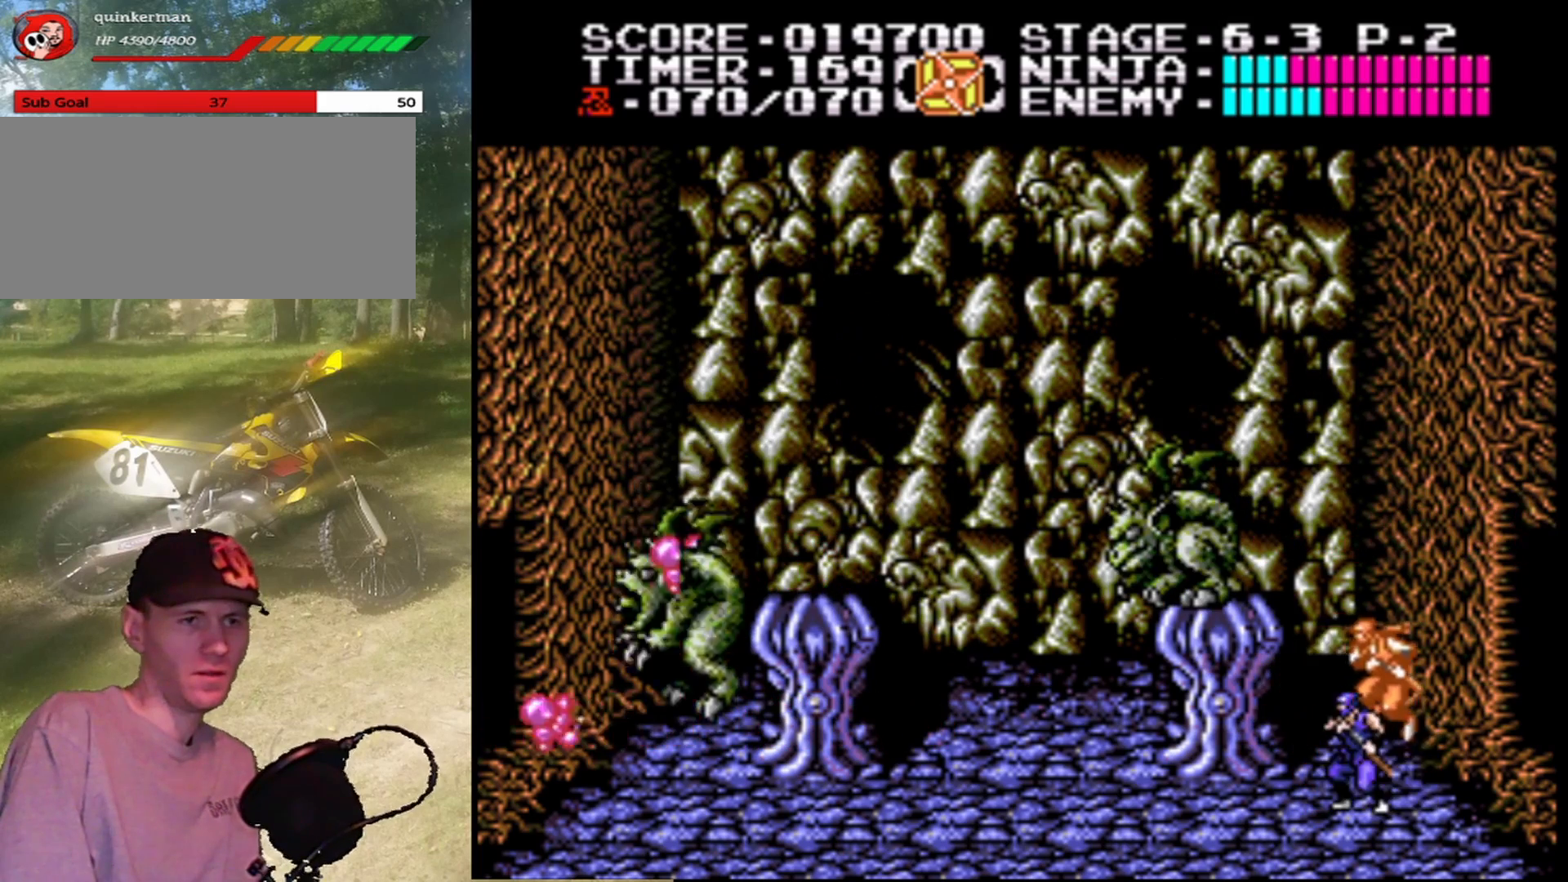
{"buttons": ["A", "B"], "events": [[100, "A", "down"], [400, "DPAD_LEFT", "down"], [467, "B", "down"], [467, "DPAD_LEFT", "up"]]}
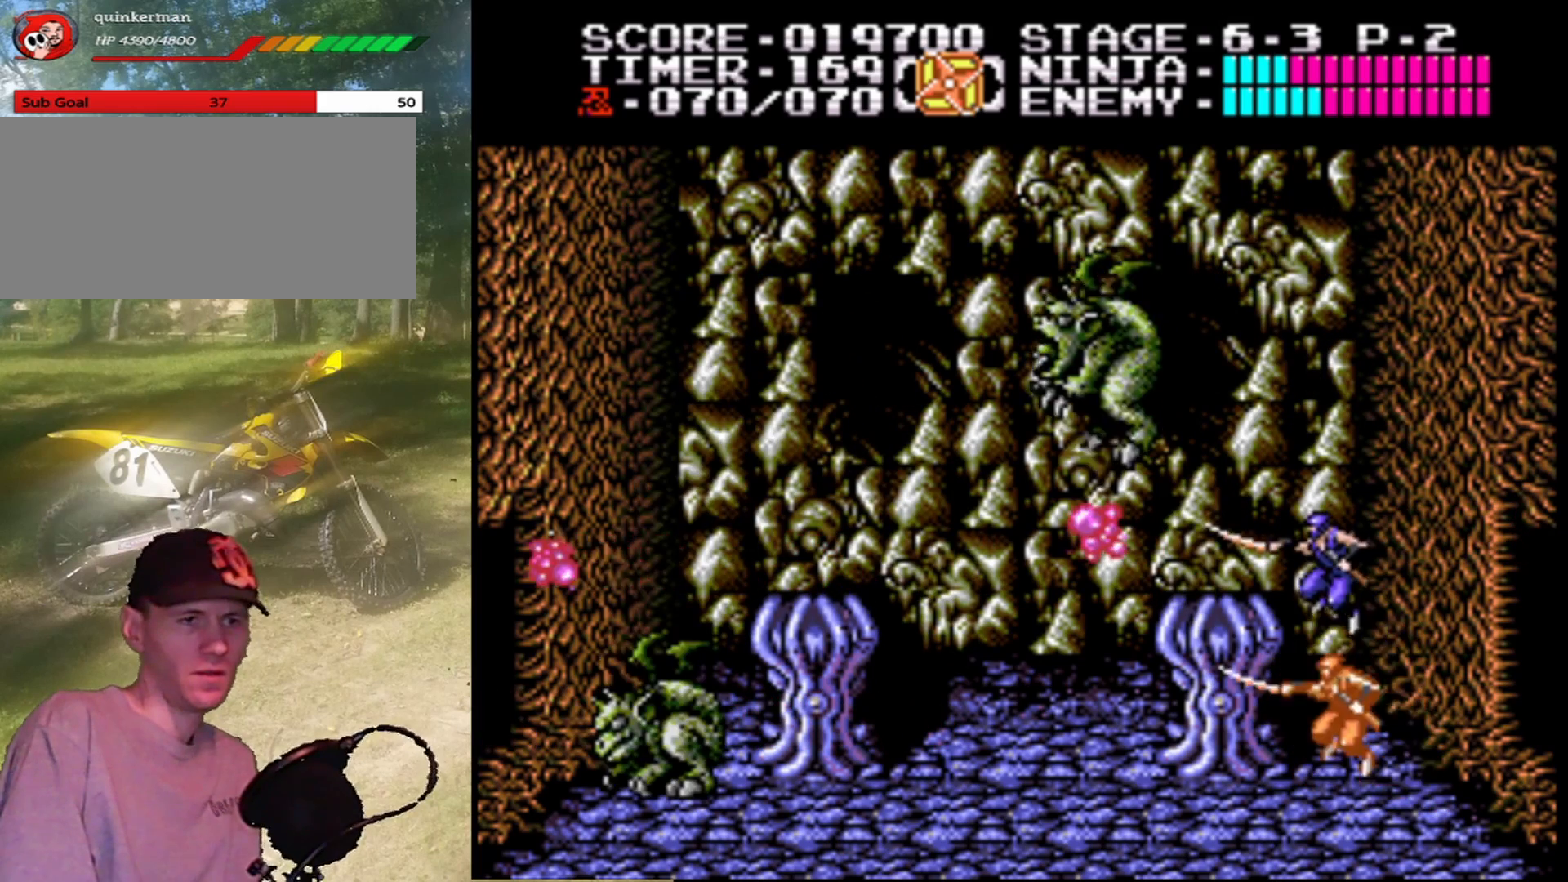
{"buttons": ["B"], "events": [[167, "B", "up"], [233, "A", "up"], [233, "DPAD_LEFT", "down"], [367, "DPAD_LEFT", "up"], [467, "B", "down"]]}
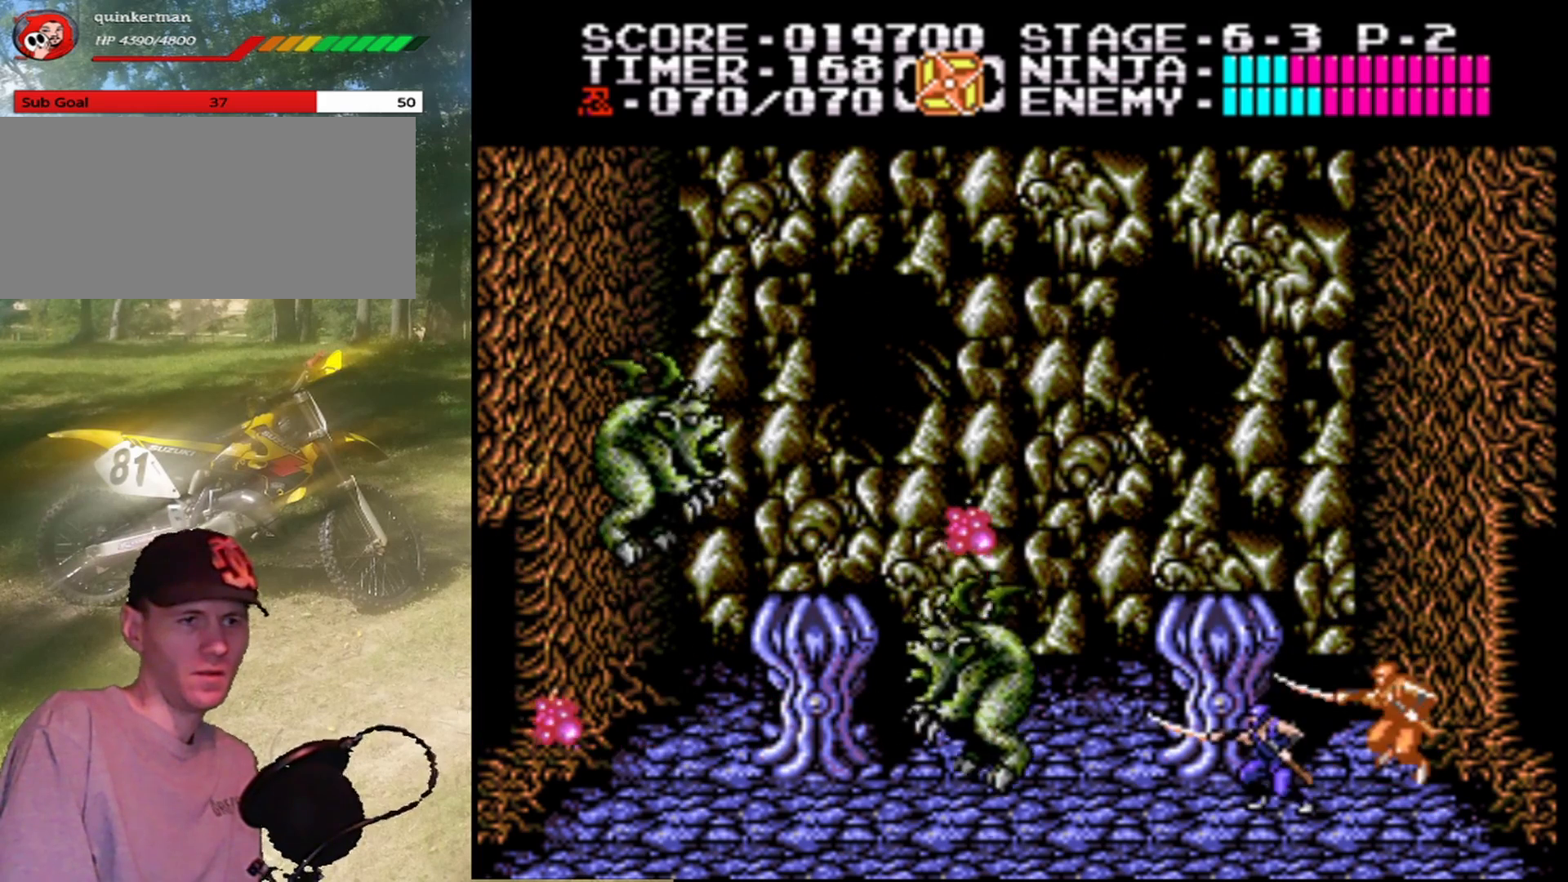
{"buttons": ["B"], "events": [[167, "B", "up"], [167, "DPAD_LEFT", "down"], [300, "DPAD_LEFT", "up"], [400, "B", "down"]]}
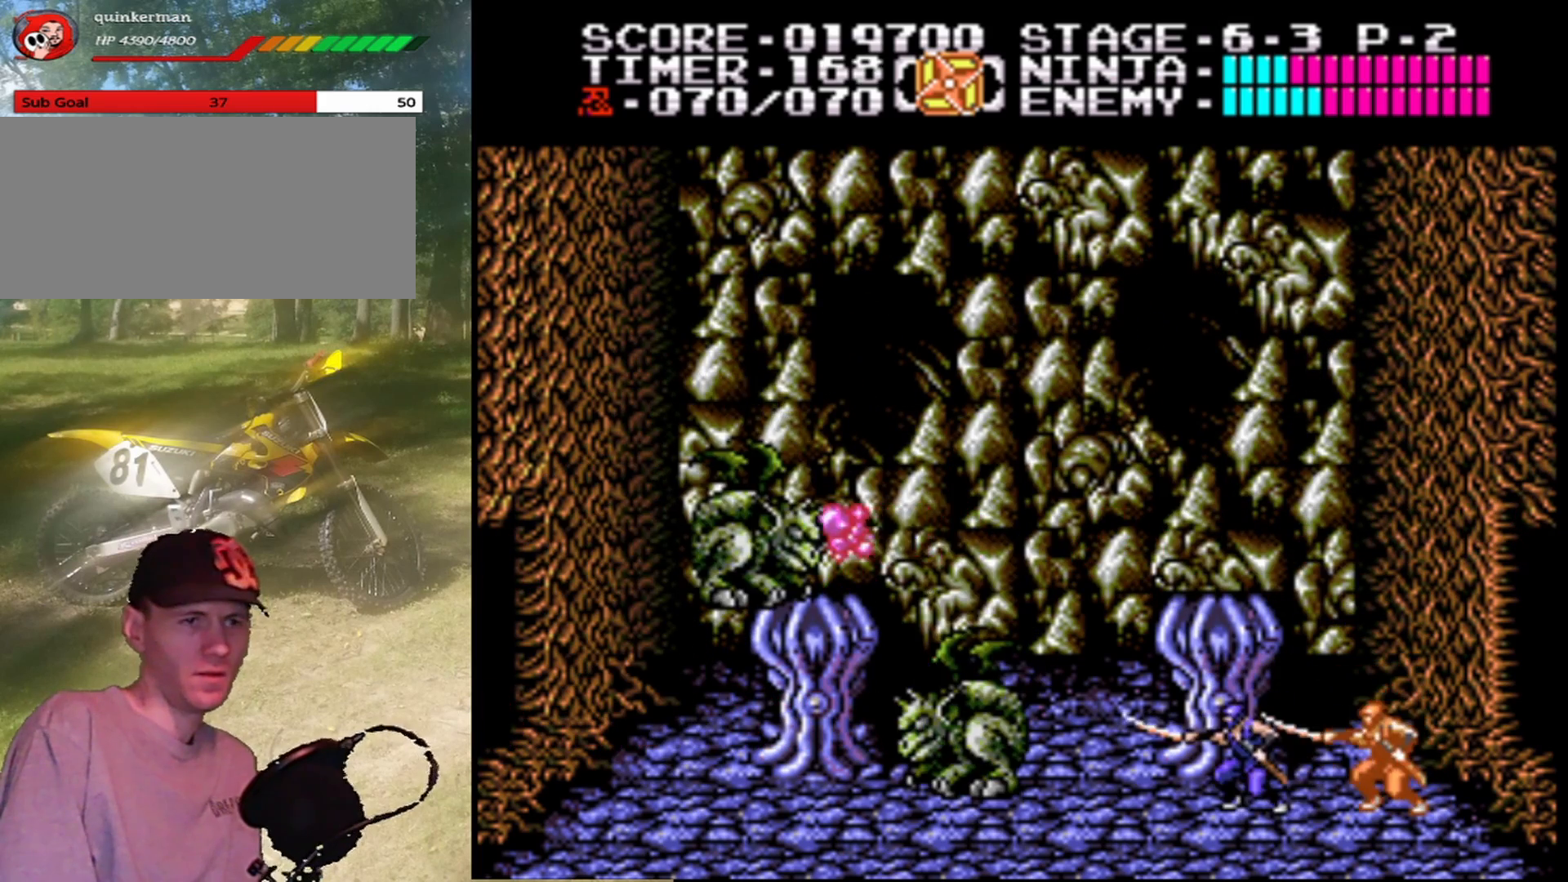
{"buttons": ["DPAD_RIGHT"], "events": [[133, "B", "up"], [467, "DPAD_RIGHT", "down"]]}
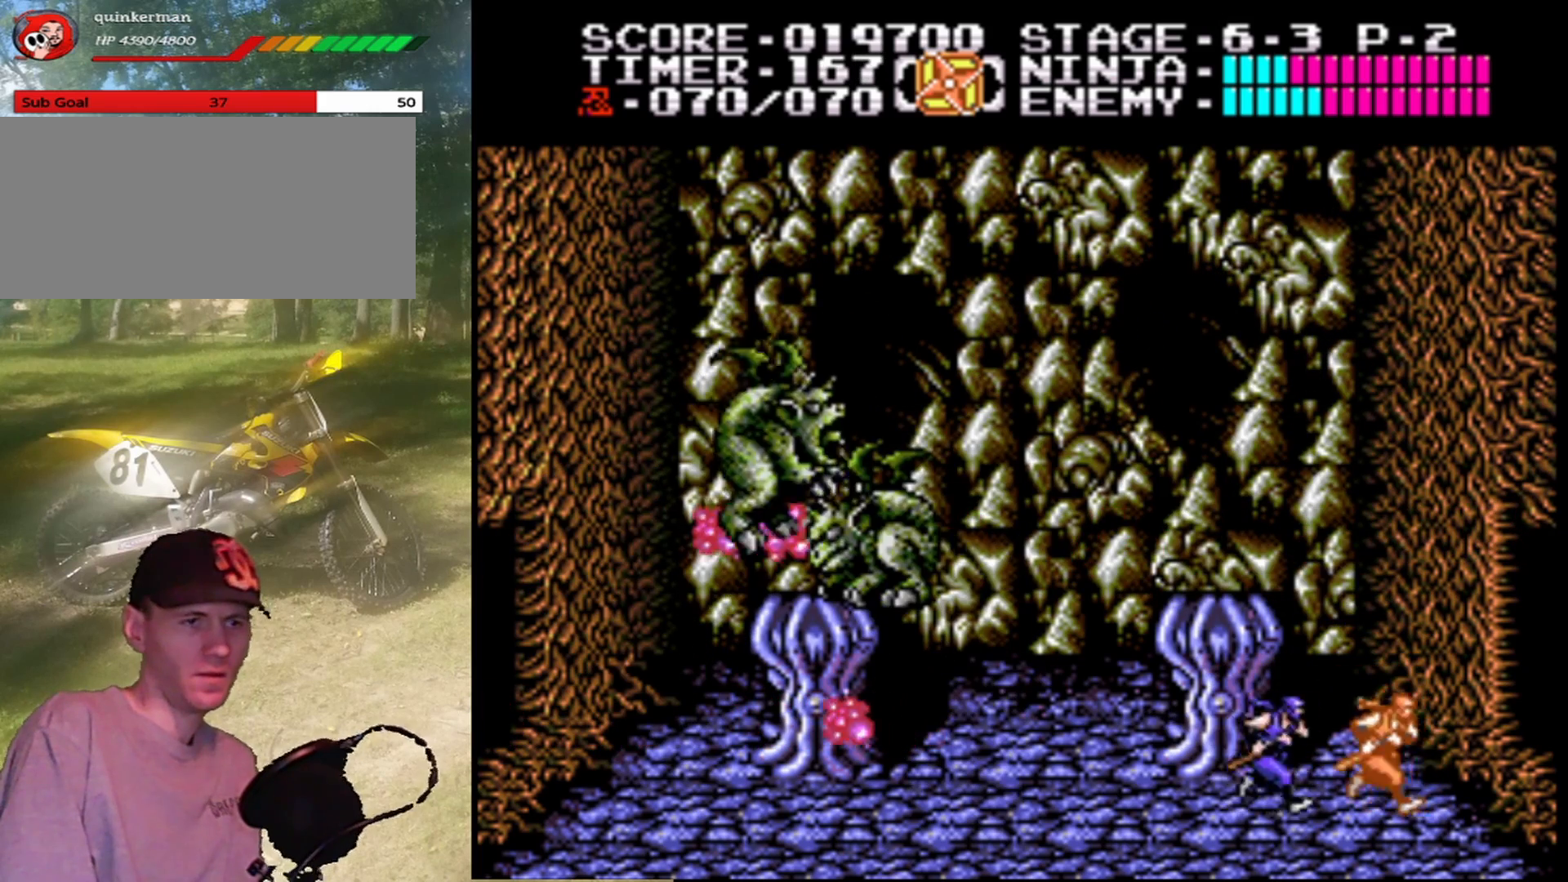
{"buttons": ["DPAD_RIGHT"], "events": [[67, "DPAD_RIGHT", "up"], [133, "DPAD_LEFT", "down"], [400, "DPAD_LEFT", "up"], [467, "DPAD_RIGHT", "down"]]}
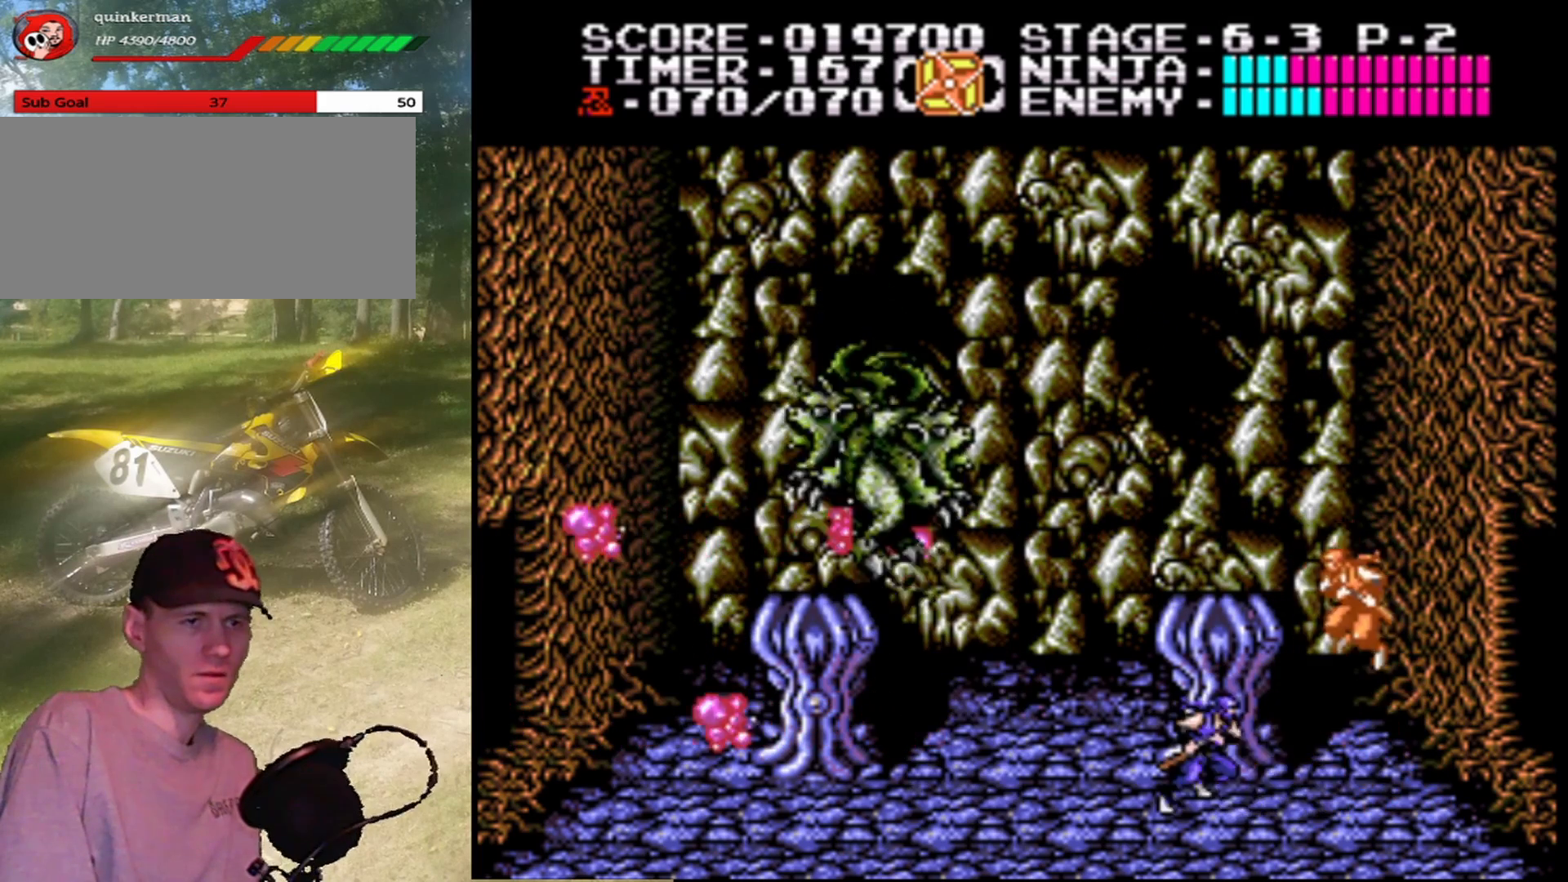
{"buttons": ["DPAD_LEFT"], "events": [[500, "DPAD_LEFT", "down"], [500, "DPAD_RIGHT", "up"]]}
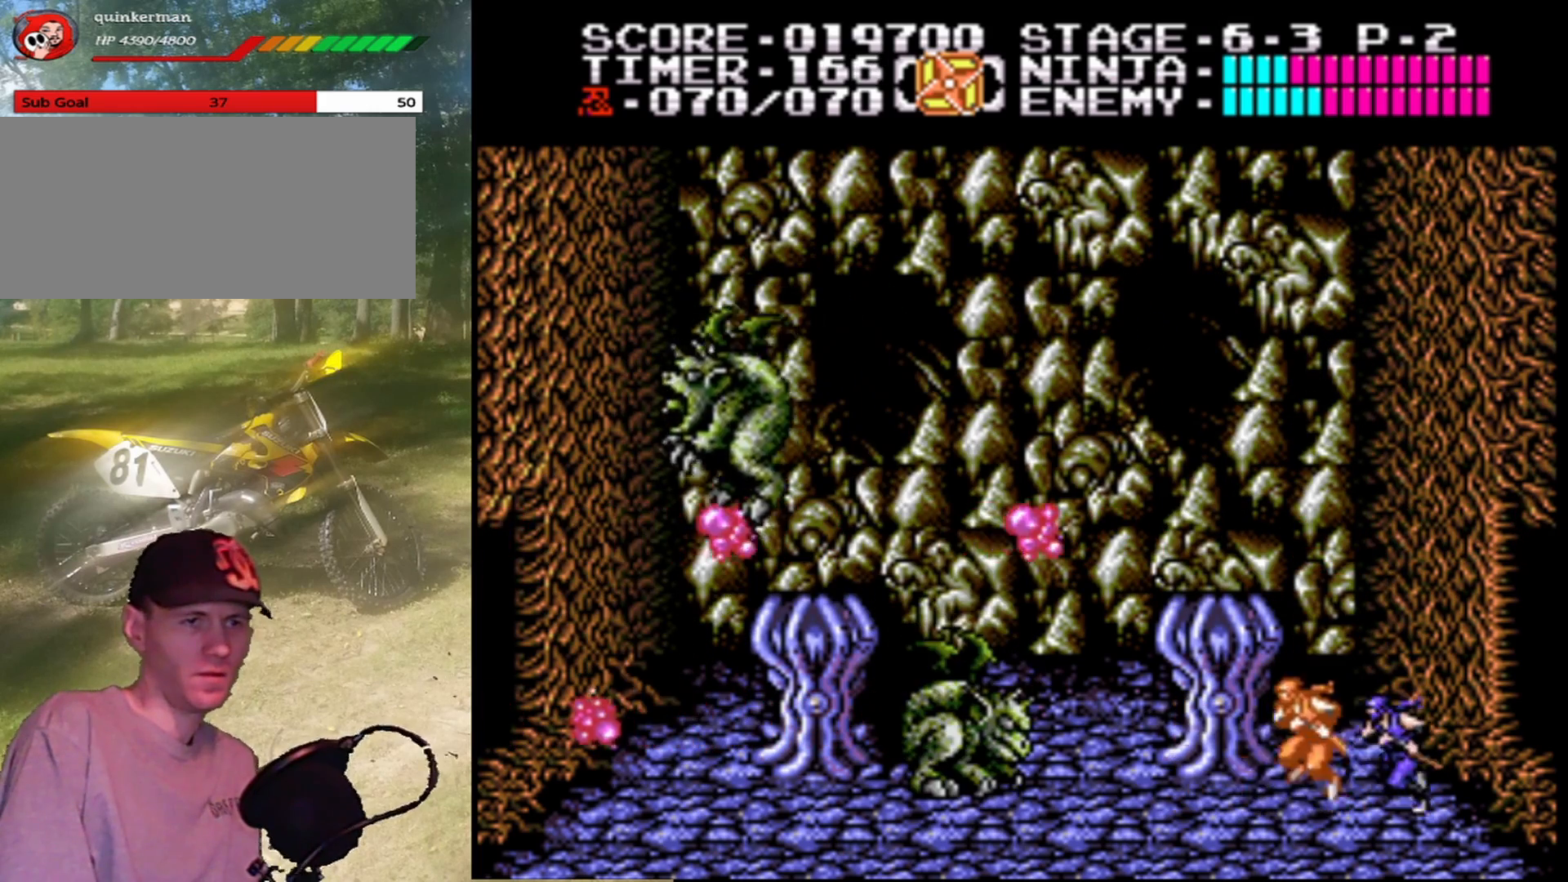
{"buttons": [], "events": [[200, "B", "down"], [200, "DPAD_LEFT", "up"], [400, "B", "up"]]}
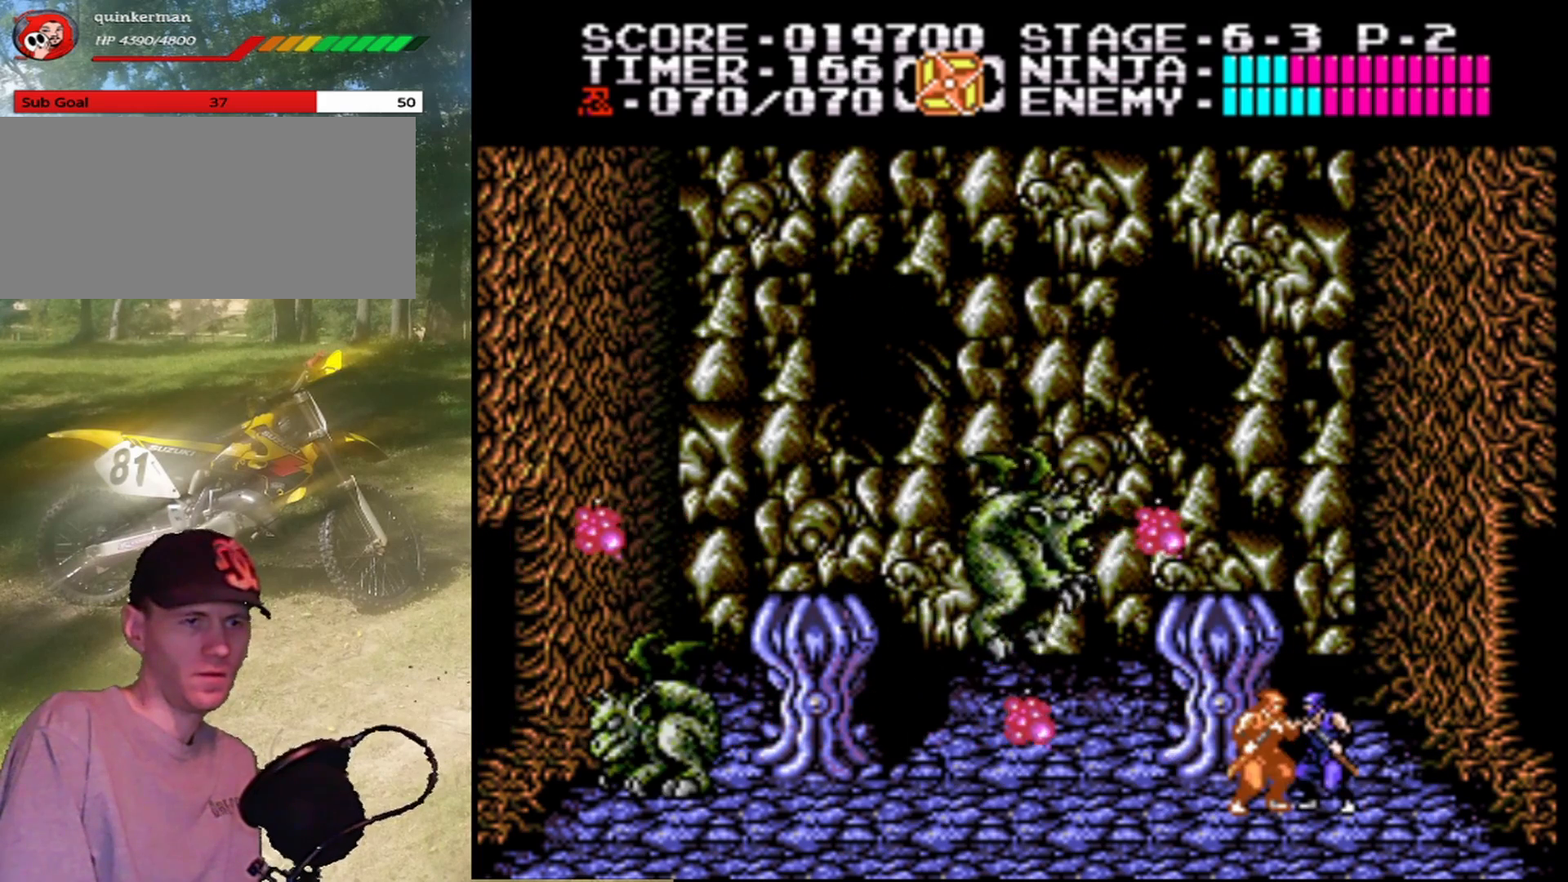
{"buttons": ["B"], "events": [[300, "DPAD_LEFT", "down"], [433, "B", "down"], [467, "DPAD_LEFT", "up"]]}
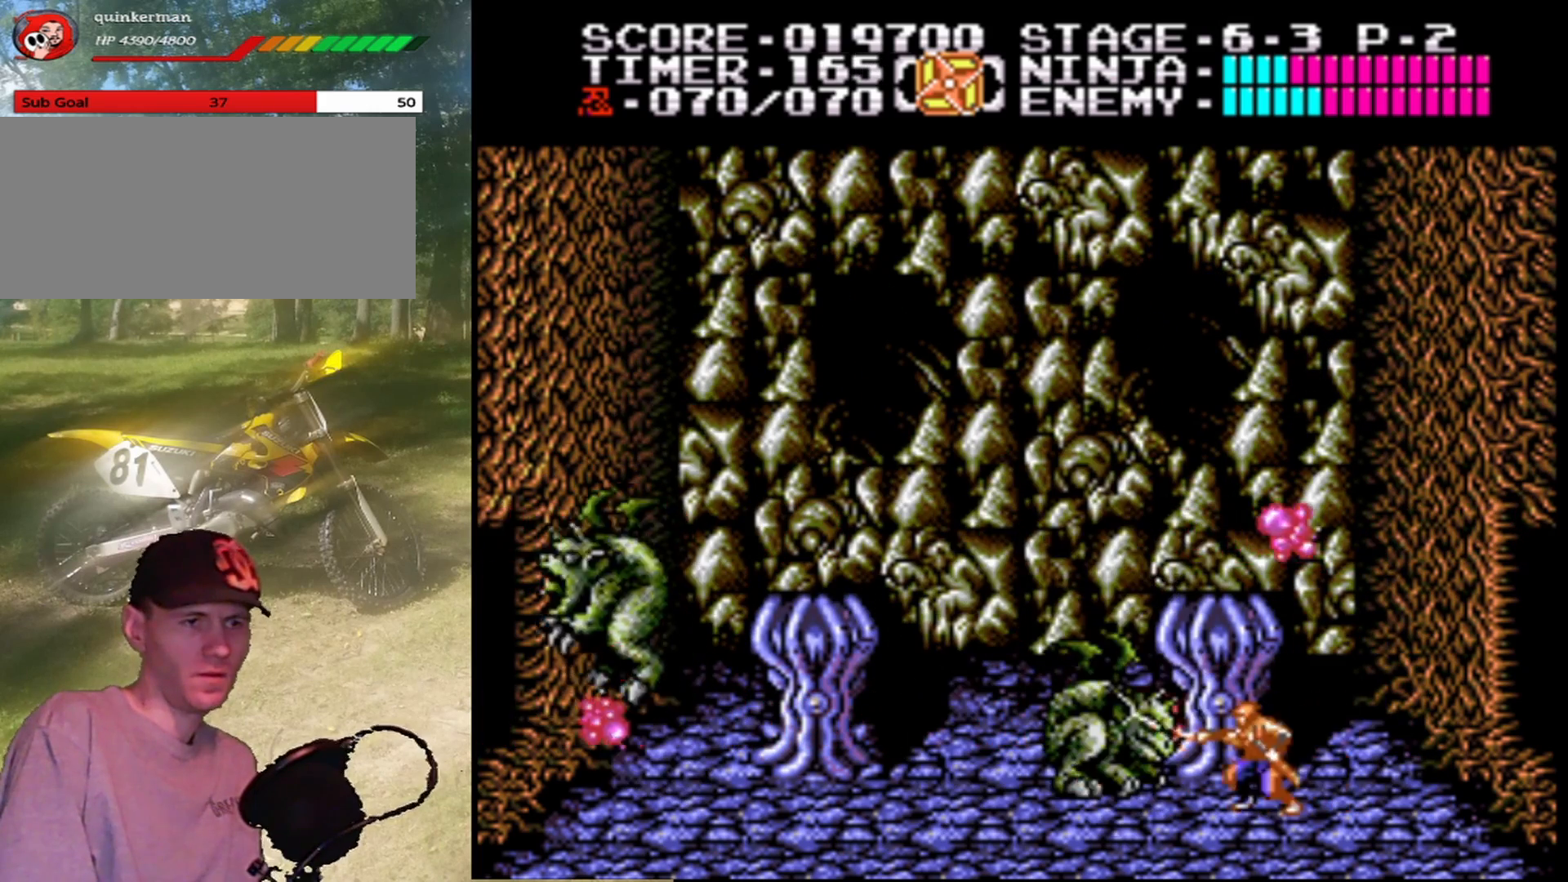
{"buttons": ["B"], "events": [[200, "B", "up"], [333, "B", "down"]]}